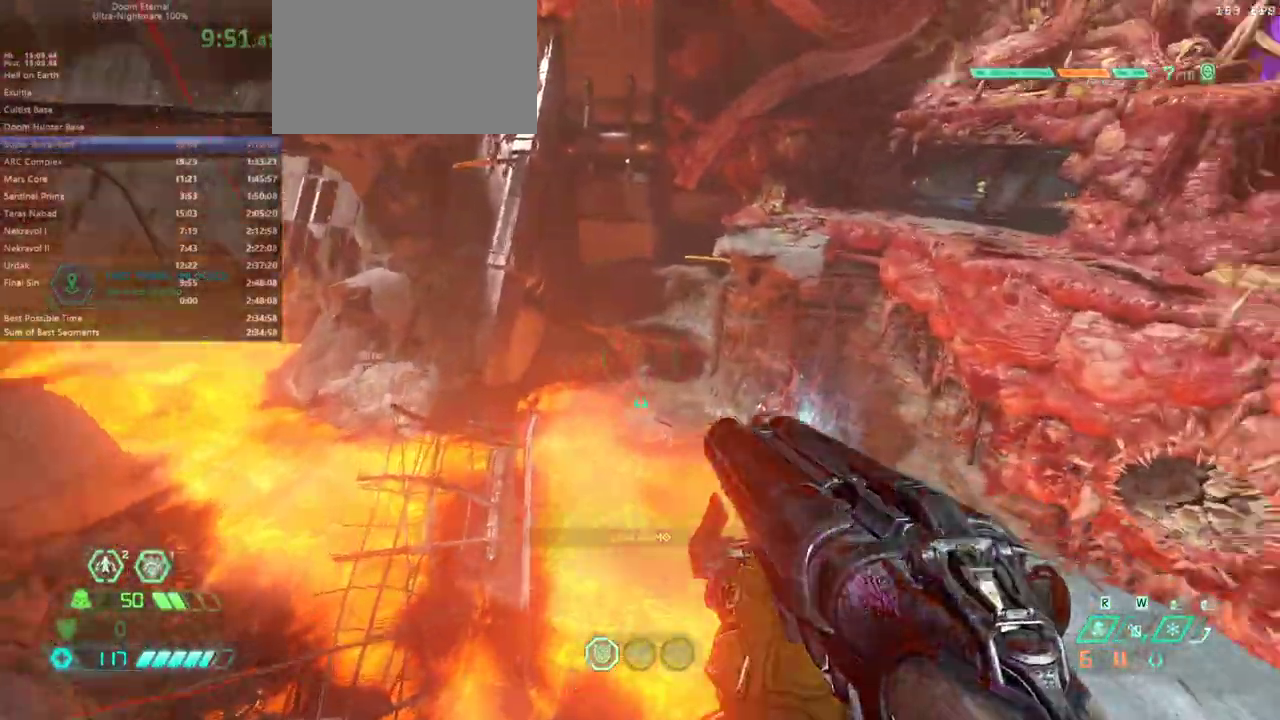
Gameplay with keyboard and mouse; each line is a JSON object with the keys and mouse buttons held at the frame after it. "events" lists presses ("down") and releases ("up") of "alt", "bfg", "bl", "bw", "caps_lock", "cg", "cs", "csg", "ctrl", "dash", "fb", "fw", "hc", "jump", "l", "mel", "mod", "pr", "r", "rl", "ssg", "tab", "mouse_left", "mouse_wheel" and "mouse_right" between this image and that frame as [ms after this image, input, new state], when the widget could be followed in between. "mouse_left", "mouse_wheel", "mouse_right" = the "left", "wheel", "right" buttons of the "mouse" list. No other keys are recorded. "wheel" means that the mouse wheel is clicked or scrolled. Key names are as the overlay labels them; some are game actions (e.g. jump) rather than physical keys. Not read: mouse_move.
{"keys": ["fw"], "mouse": [], "events": []}
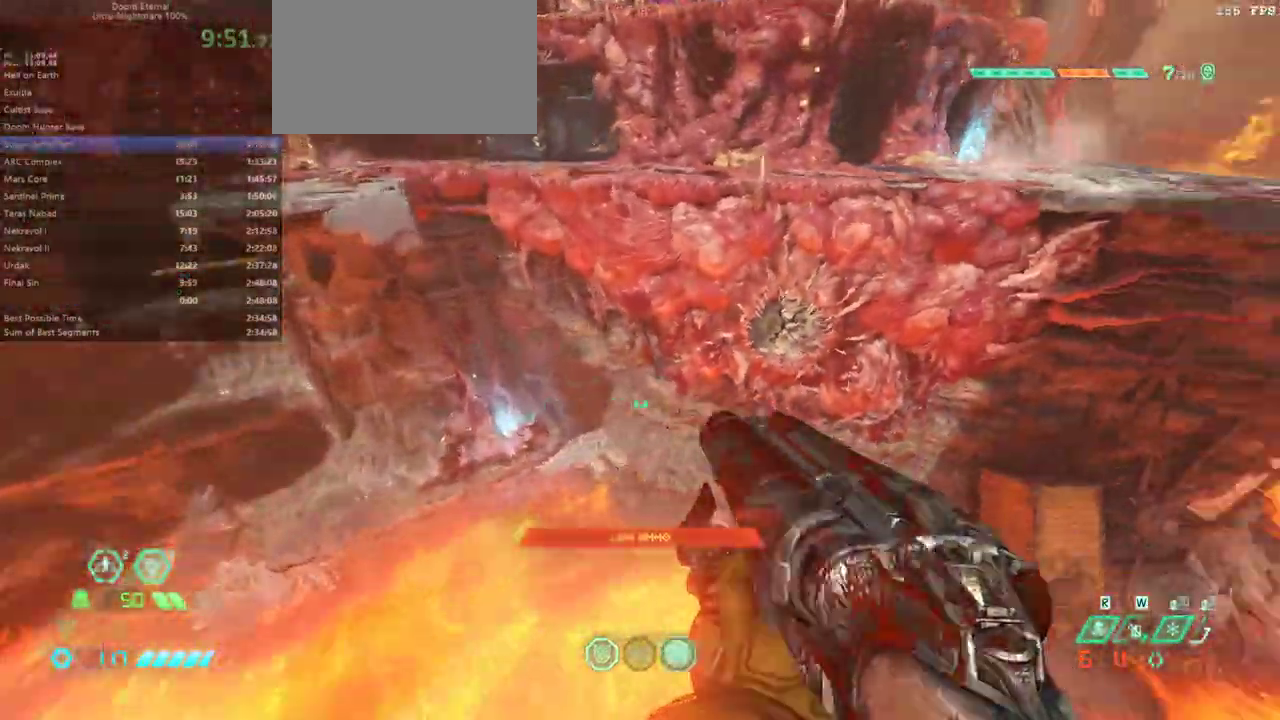
{"keys": ["fw"], "mouse": [], "events": []}
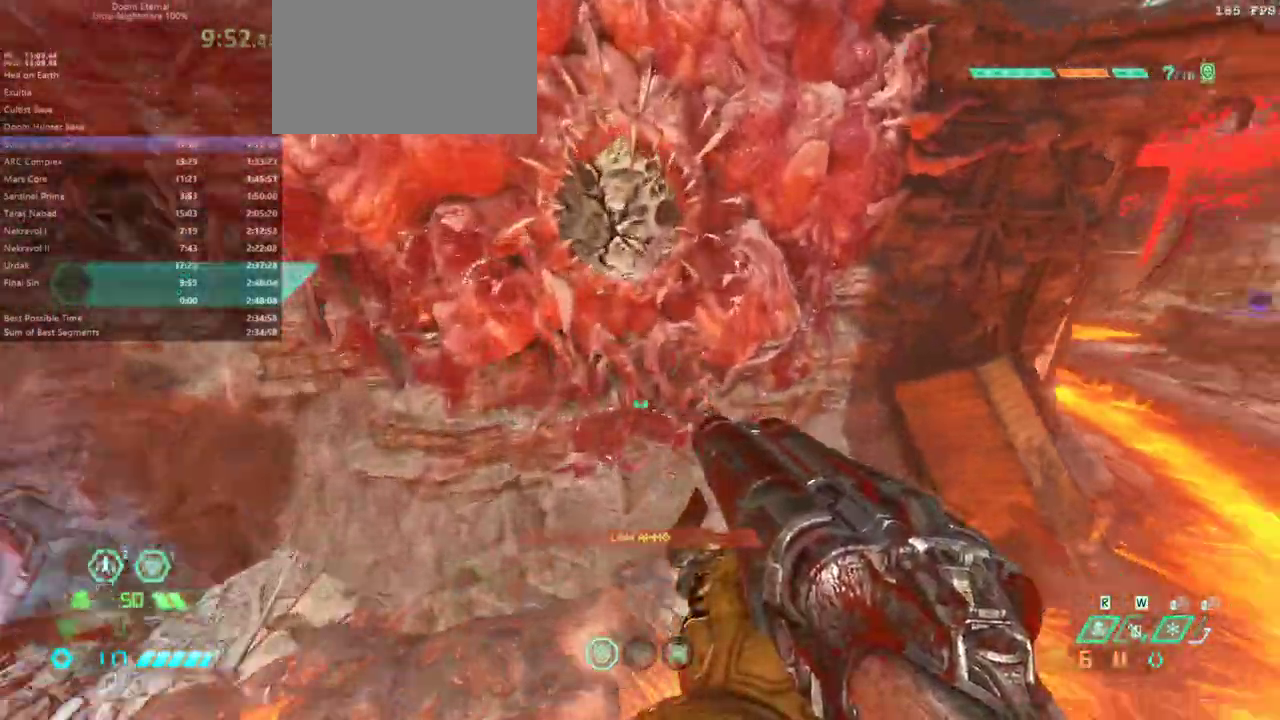
{"keys": ["fw"], "mouse": [], "events": []}
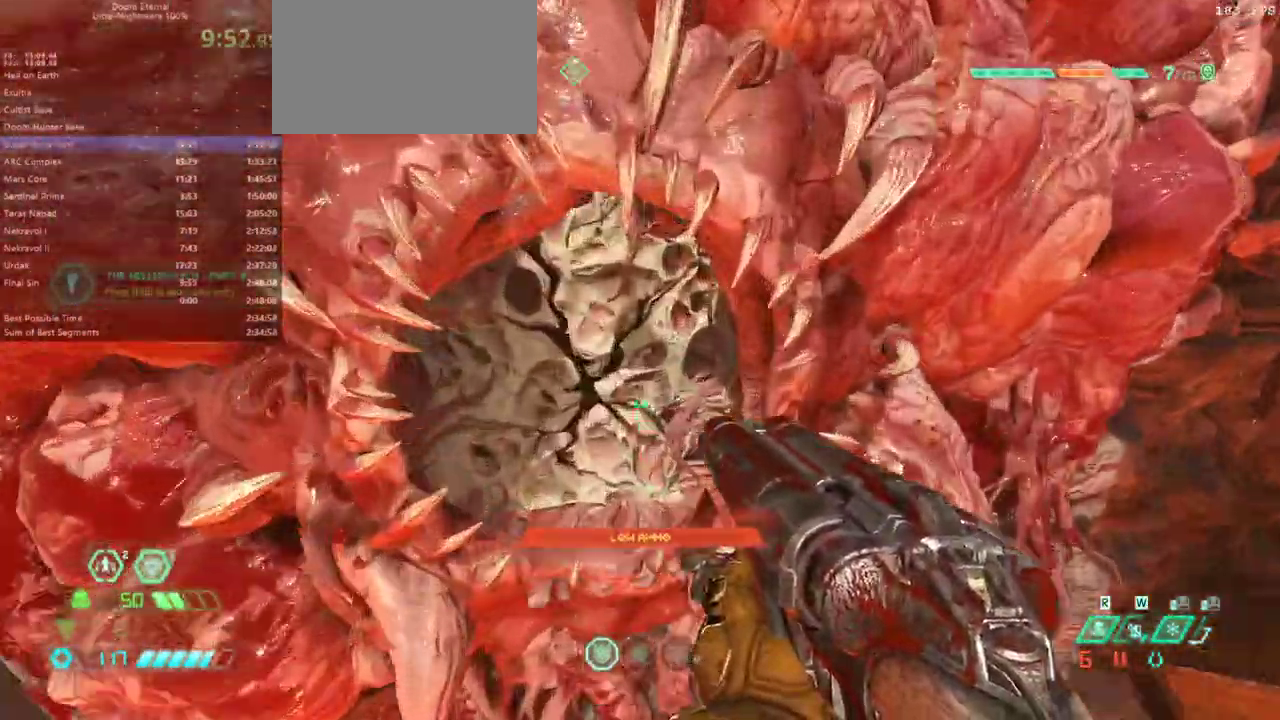
{"keys": ["fw"], "mouse": [], "events": [[200, "dash", "down"], [367, "dash", "up"]]}
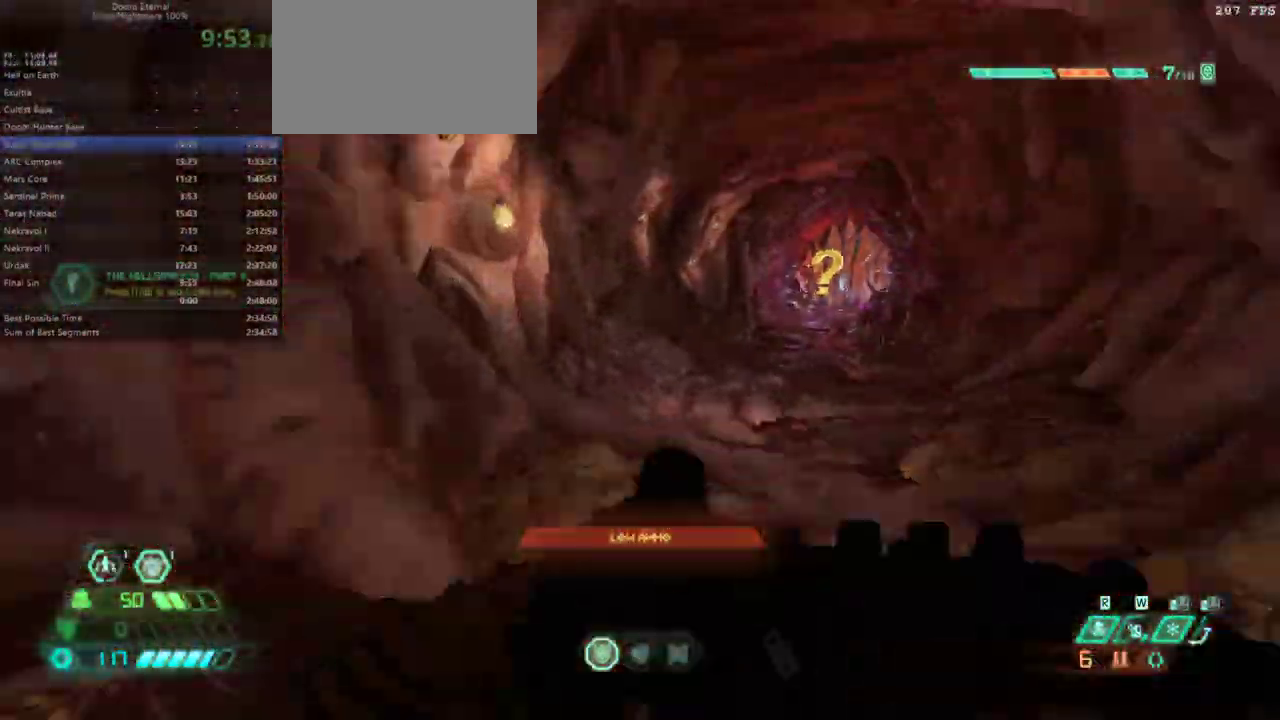
{"keys": ["fw"], "mouse": [], "events": [[433, "dash", "down"], [500, "dash", "up"]]}
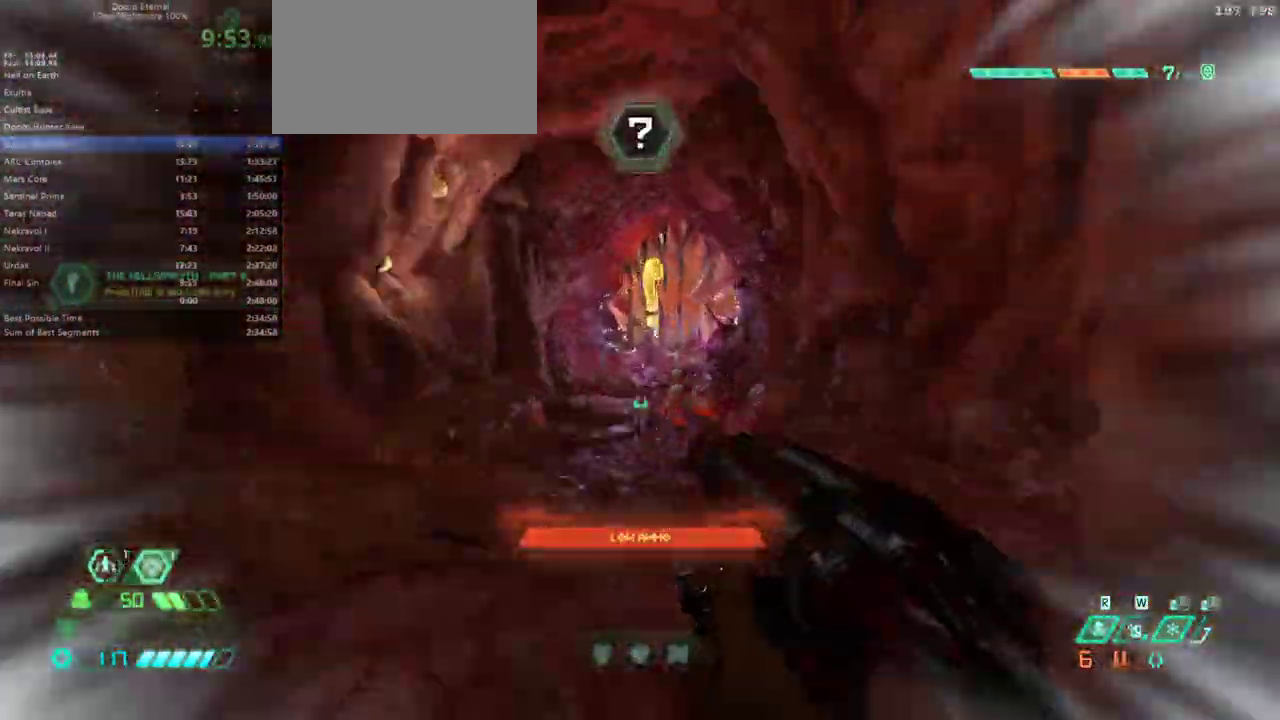
{"keys": ["fw"], "mouse": [], "events": []}
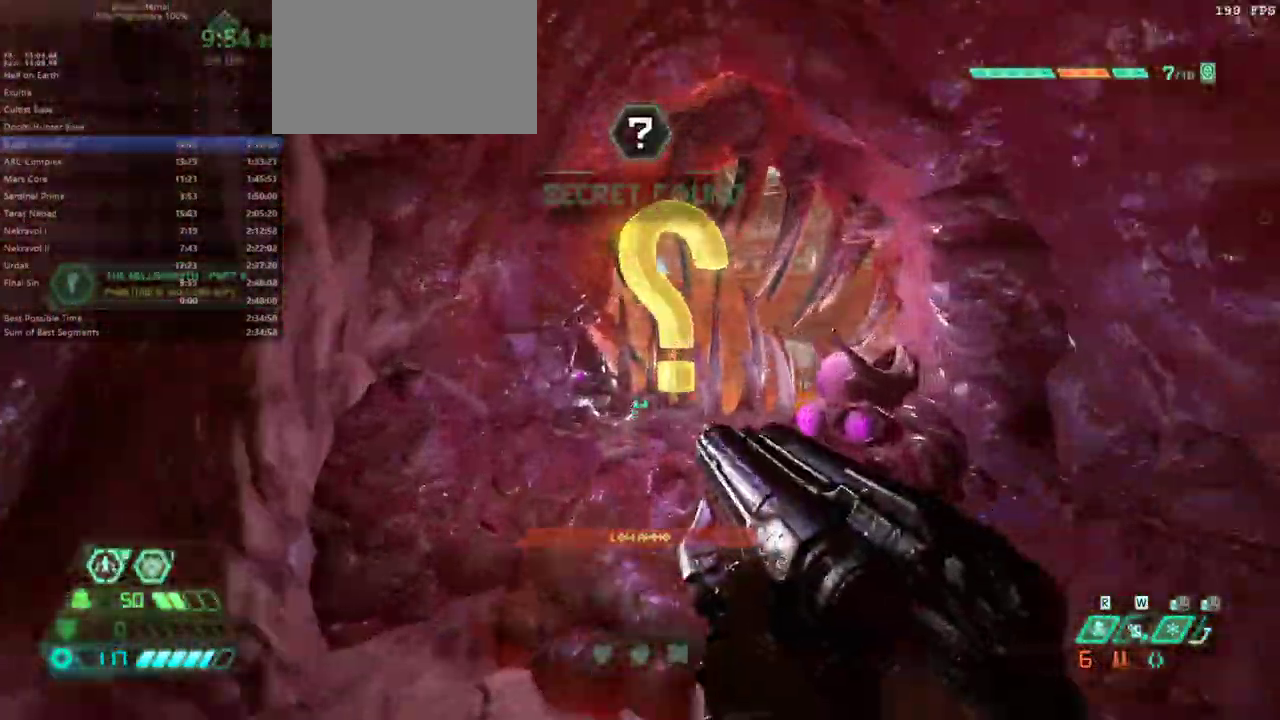
{"keys": ["bl", "fw"], "mouse": [], "events": [[67, "hc", "down"], [200, "hc", "up"], [500, "bl", "down"]]}
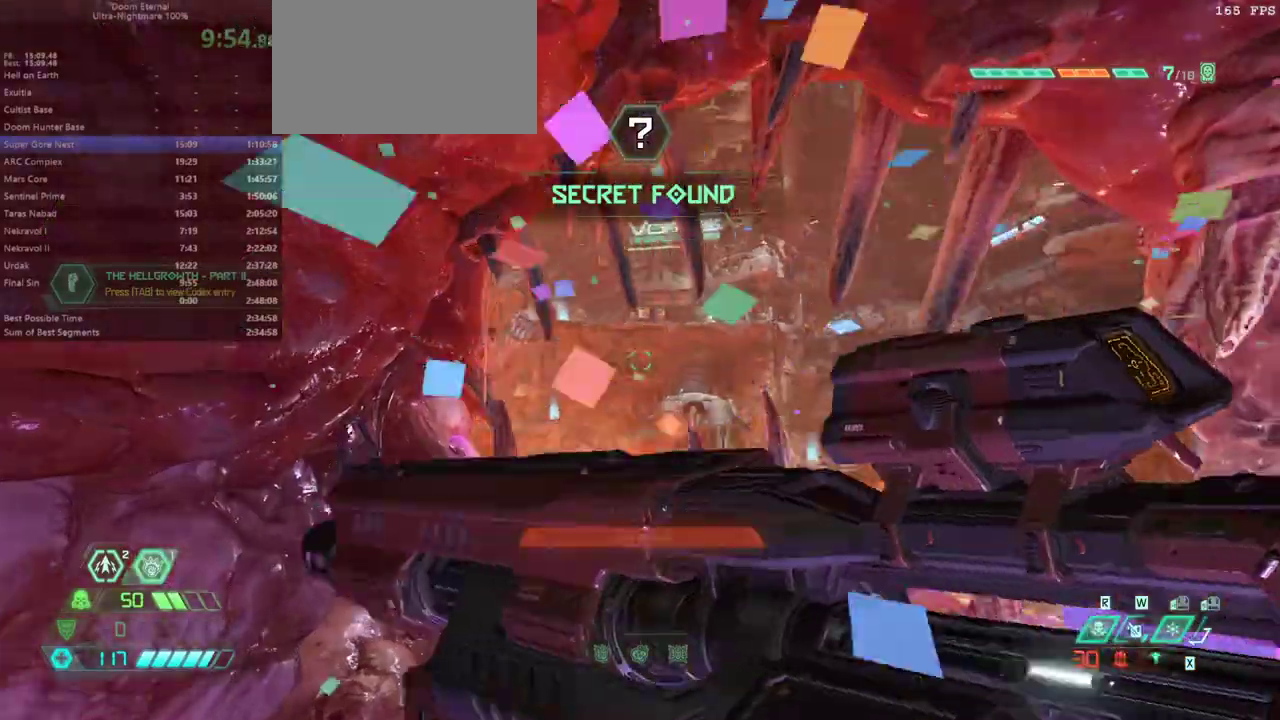
{"keys": ["fw", "jump"], "mouse": [], "events": [[100, "bl", "up"], [500, "jump", "down"]]}
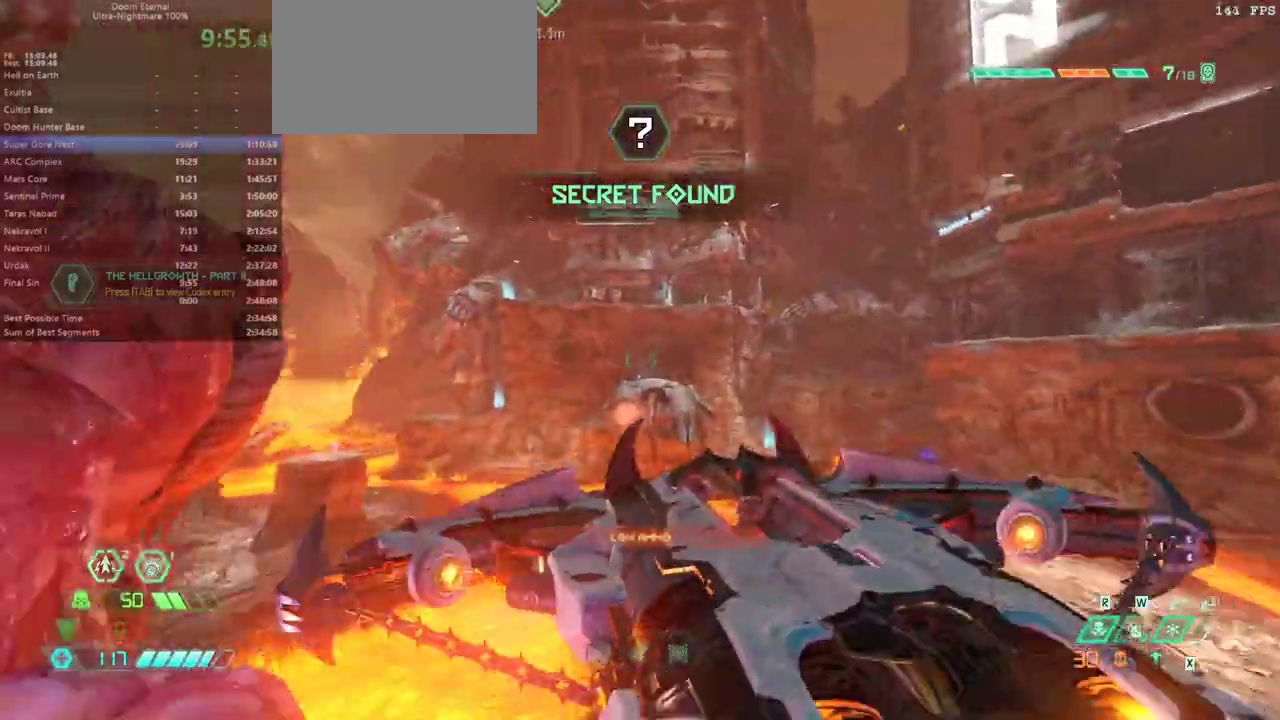
{"keys": ["bw"], "mouse": [], "events": [[133, "fw", "up"], [133, "jump", "up"], [233, "bw", "down"]]}
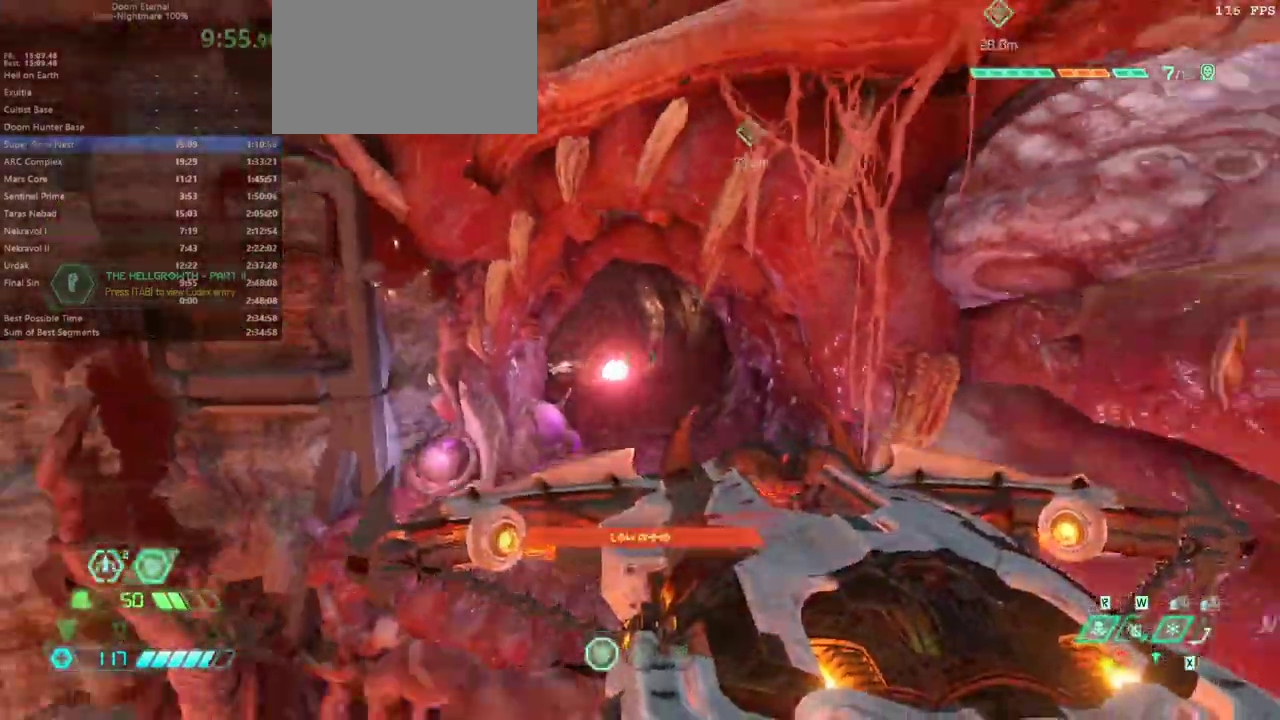
{"keys": ["fw"], "mouse": [], "events": [[133, "jump", "down"], [133, "mouse_left", "down"], [200, "jump", "up"], [200, "mouse_left", "up"], [267, "bw", "up"], [400, "fw", "down"]]}
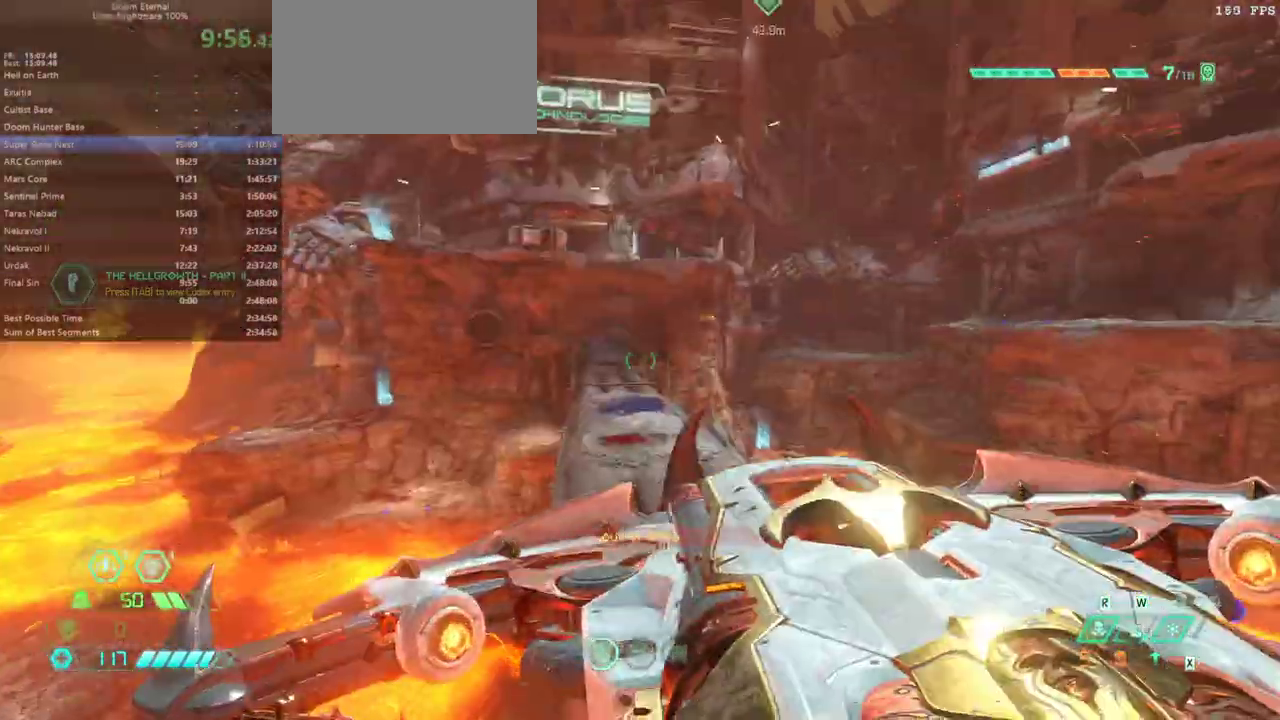
{"keys": ["fw"], "mouse": [], "events": []}
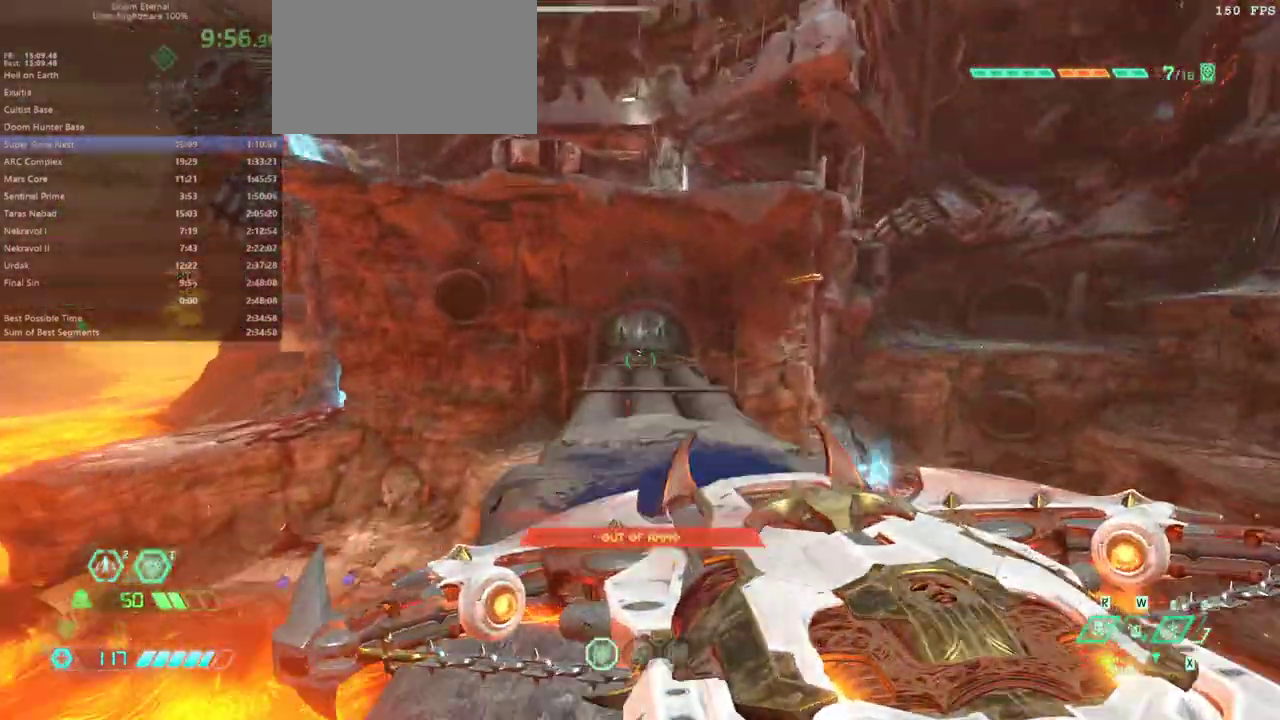
{"keys": ["fw"], "mouse": [], "events": []}
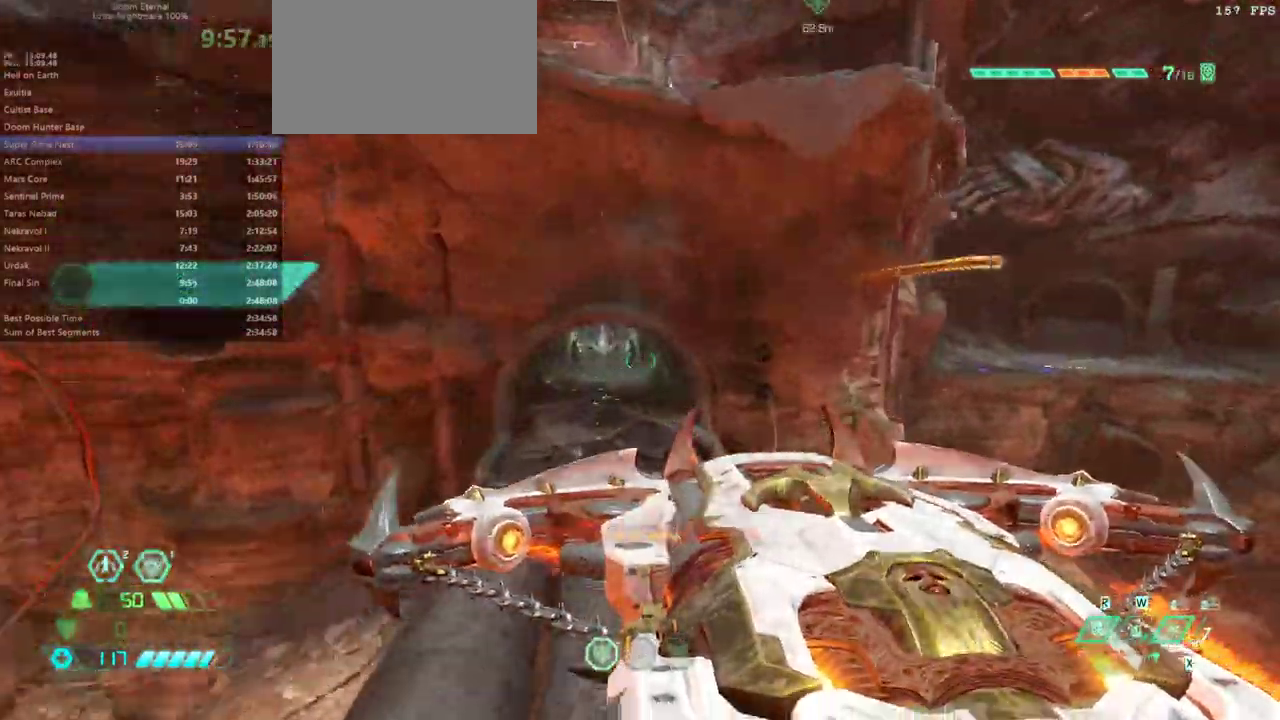
{"keys": ["fw"], "mouse": [], "events": [[367, "dash", "down"], [500, "dash", "up"]]}
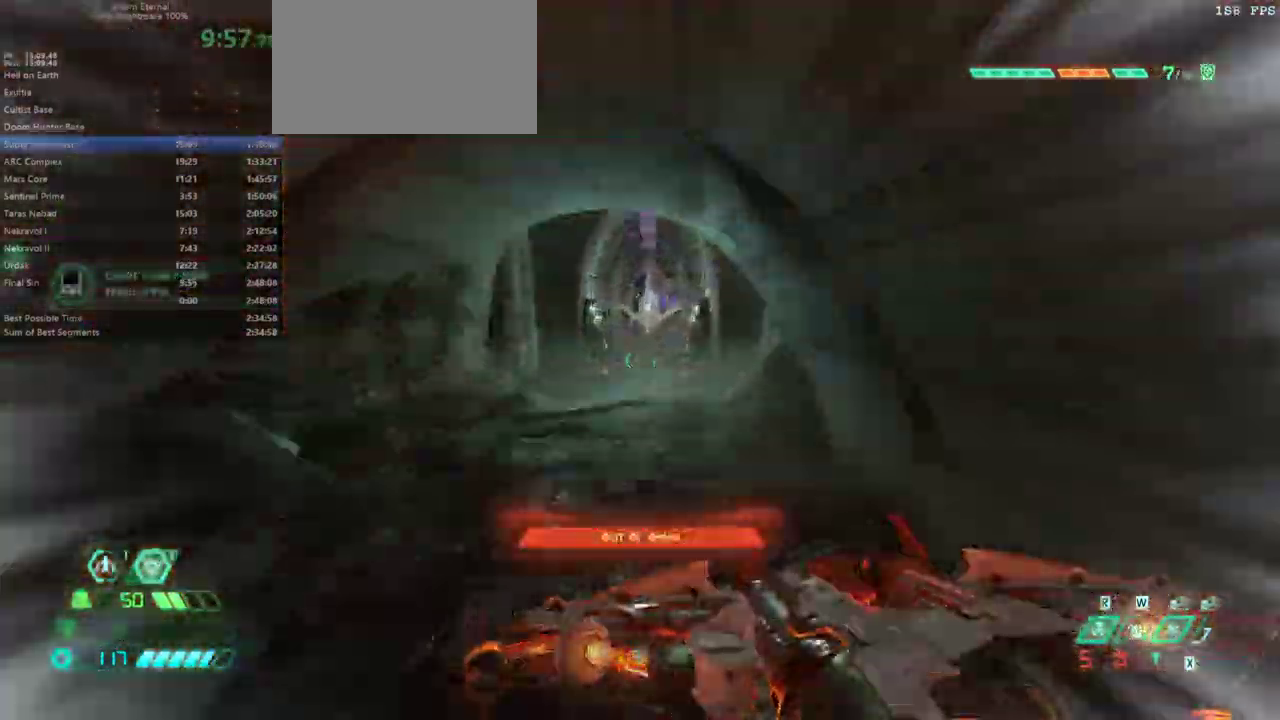
{"keys": ["fw"], "mouse": [], "events": [[267, "dash", "down"], [433, "dash", "up"]]}
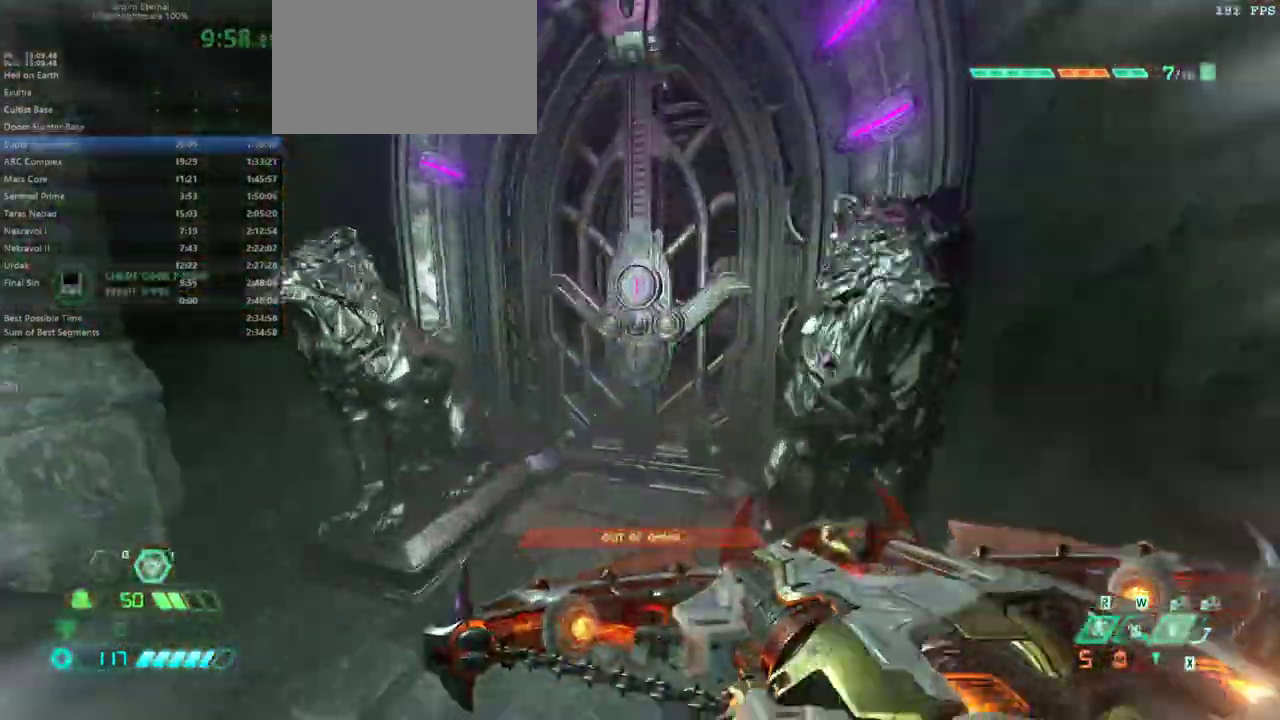
{"keys": [], "mouse": [], "events": [[233, "mel", "down"], [333, "mel", "up"], [467, "fw", "up"]]}
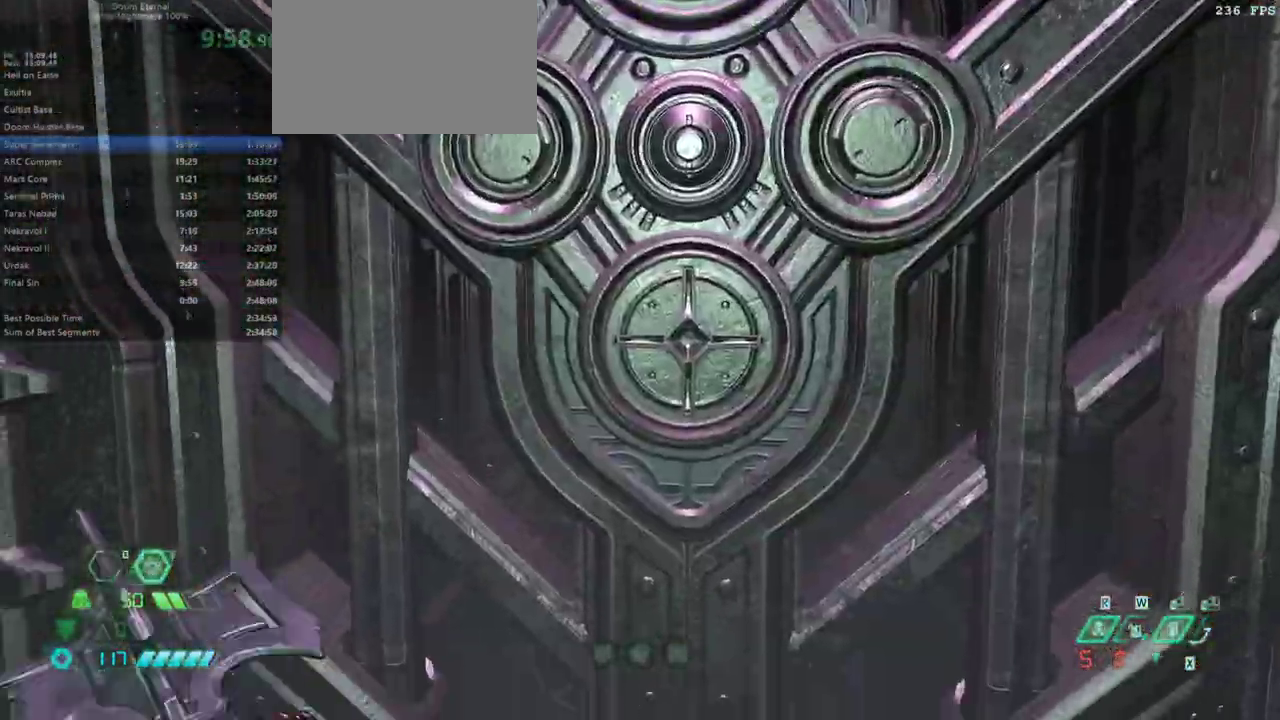
{"keys": [], "mouse": [], "events": []}
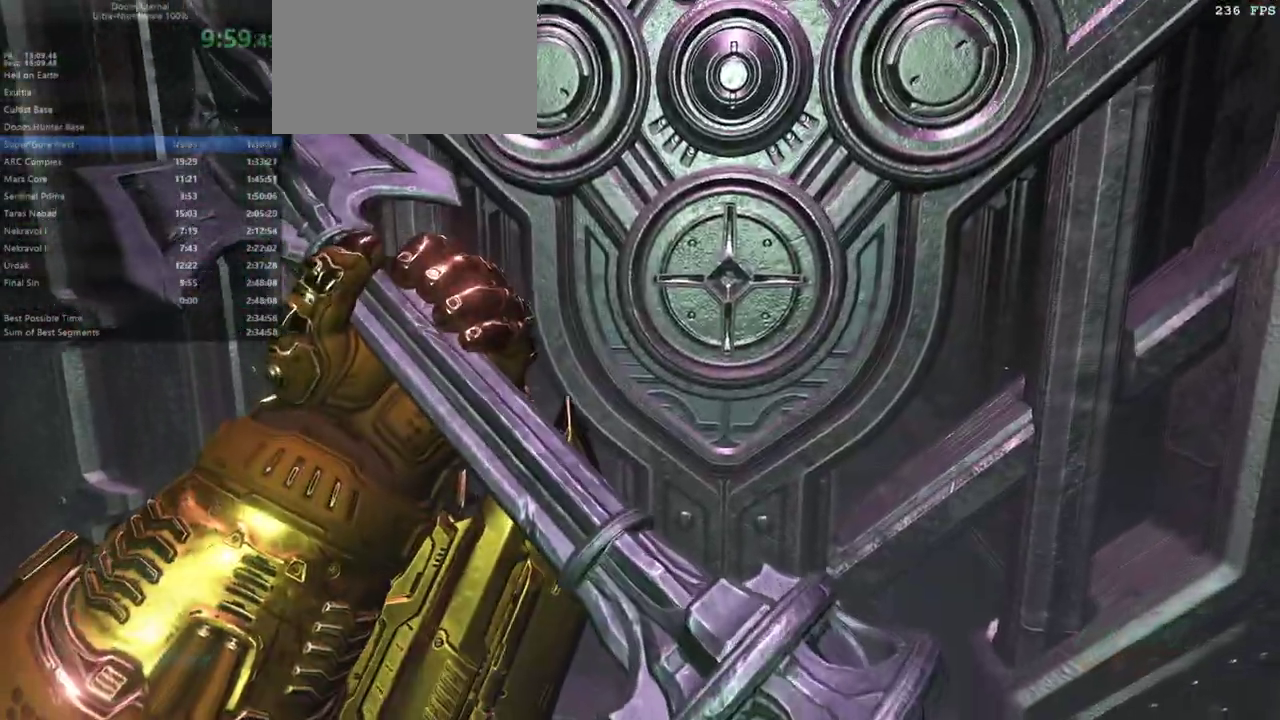
{"keys": [], "mouse": [], "events": []}
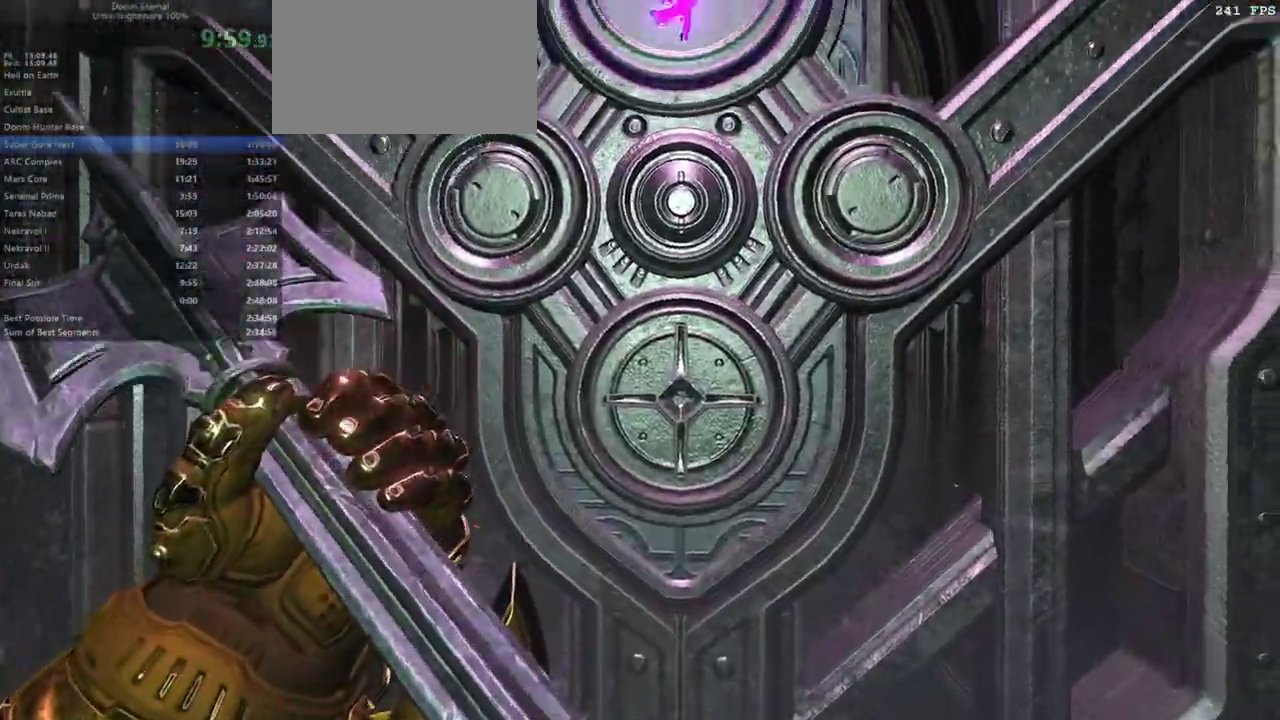
{"keys": [], "mouse": [], "events": []}
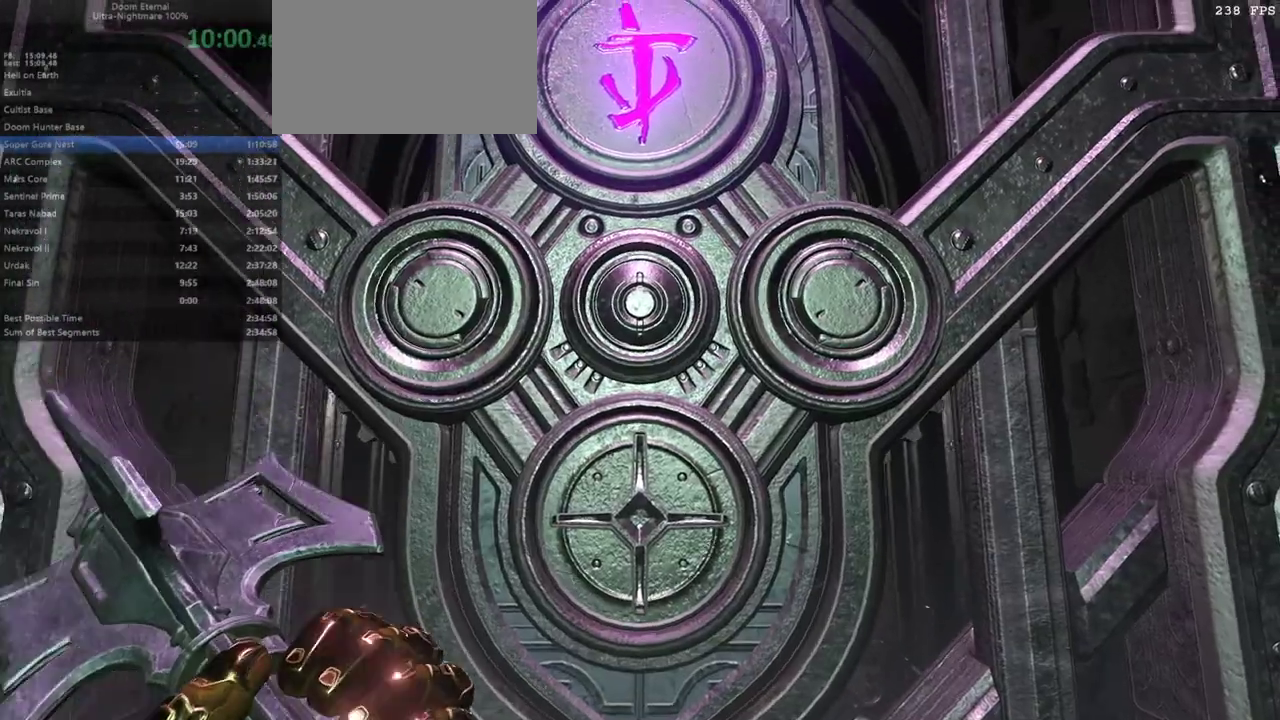
{"keys": [], "mouse": [], "events": []}
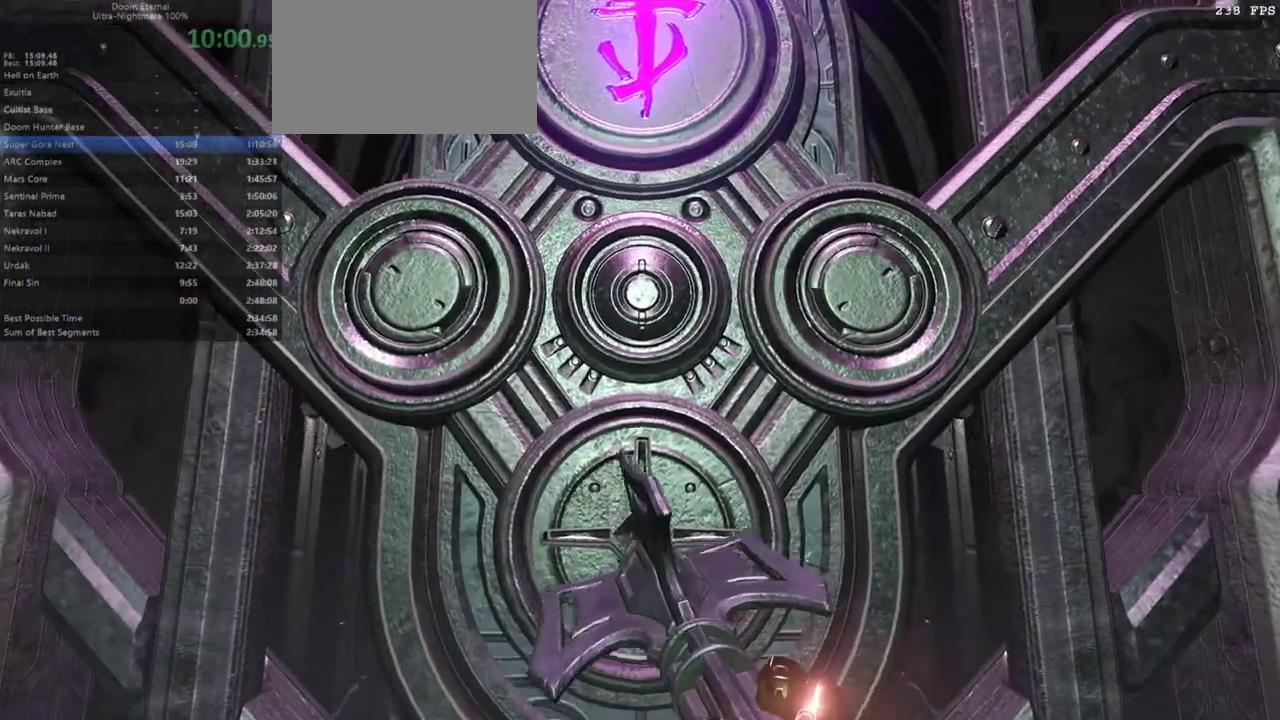
{"keys": [], "mouse": [], "events": []}
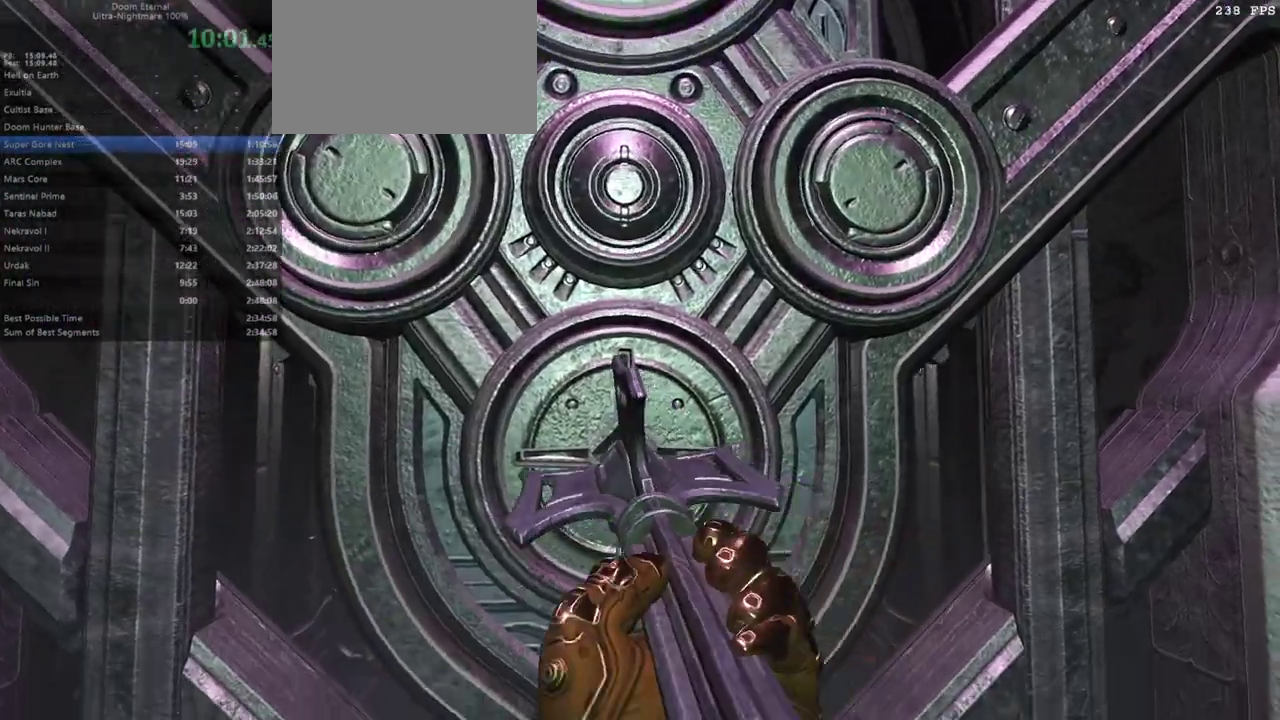
{"keys": [], "mouse": [], "events": []}
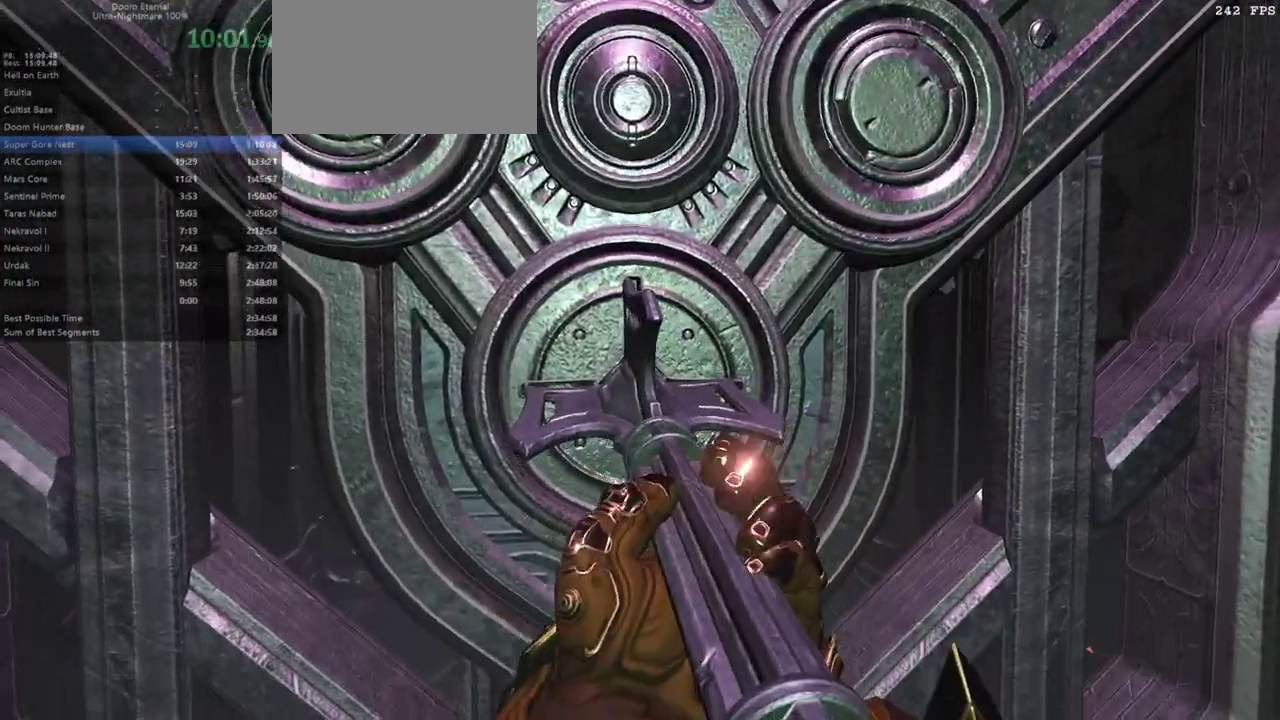
{"keys": [], "mouse": [], "events": []}
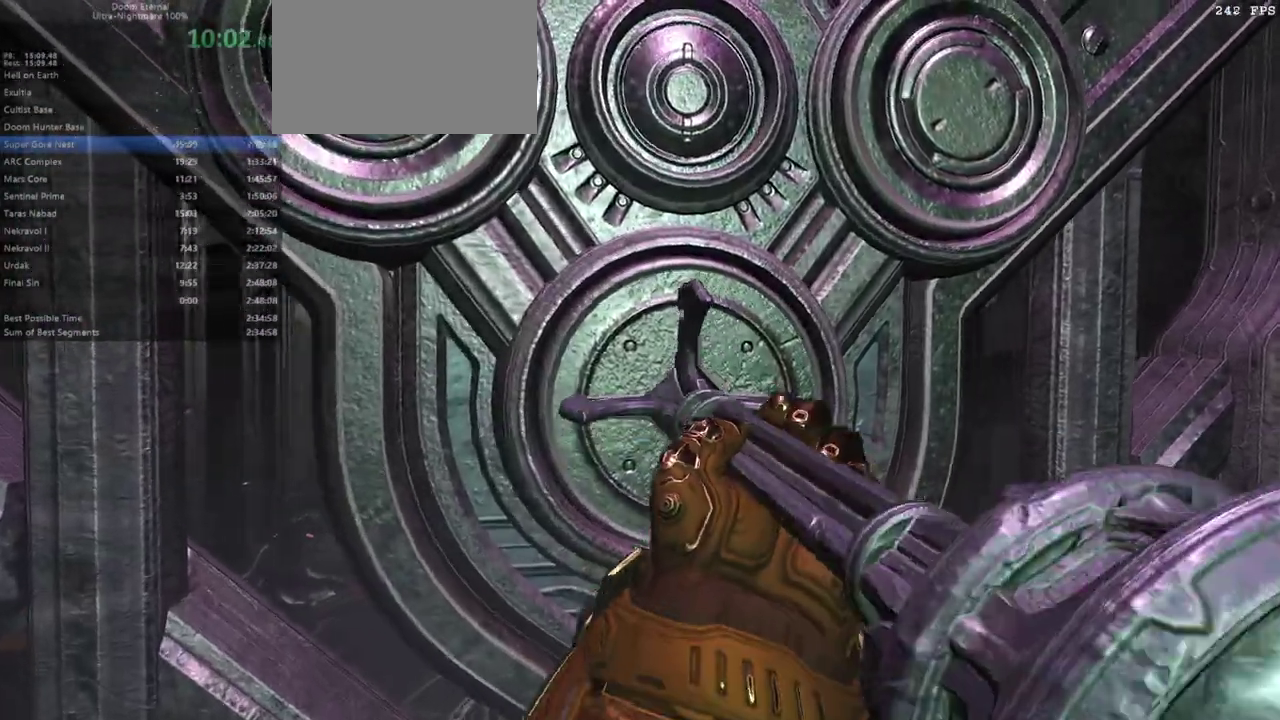
{"keys": [], "mouse": [], "events": []}
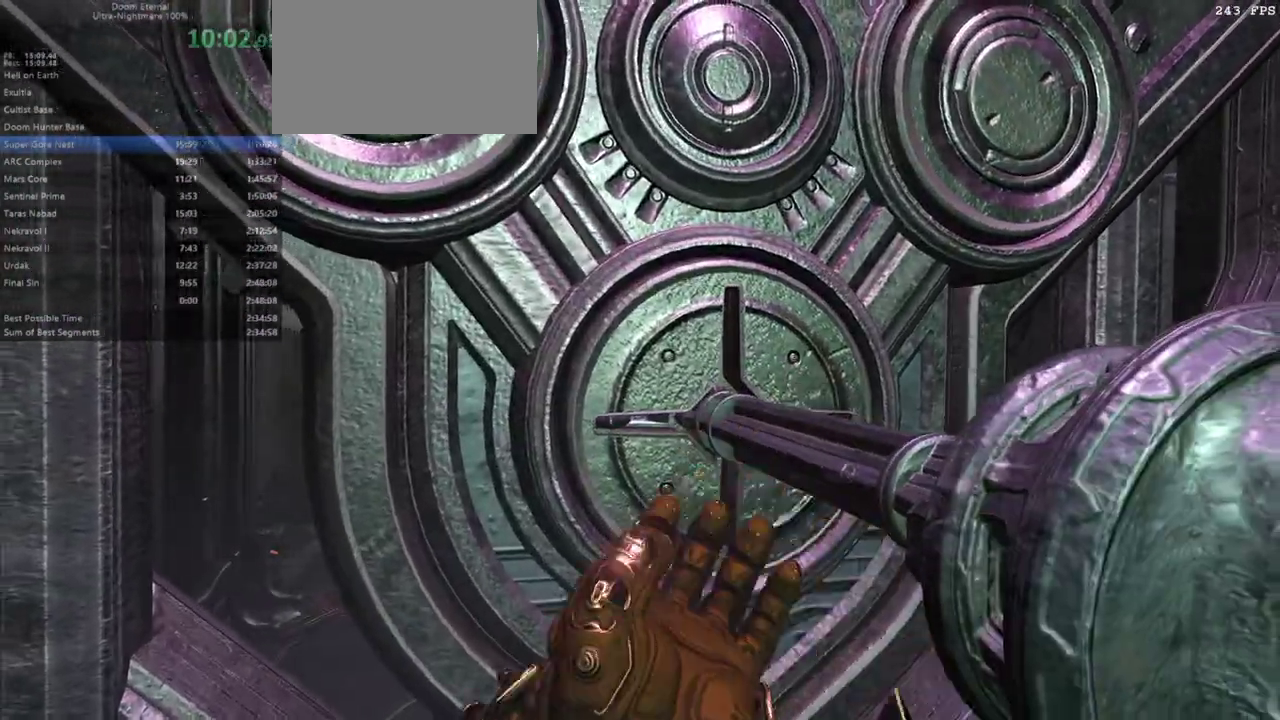
{"keys": [], "mouse": [], "events": []}
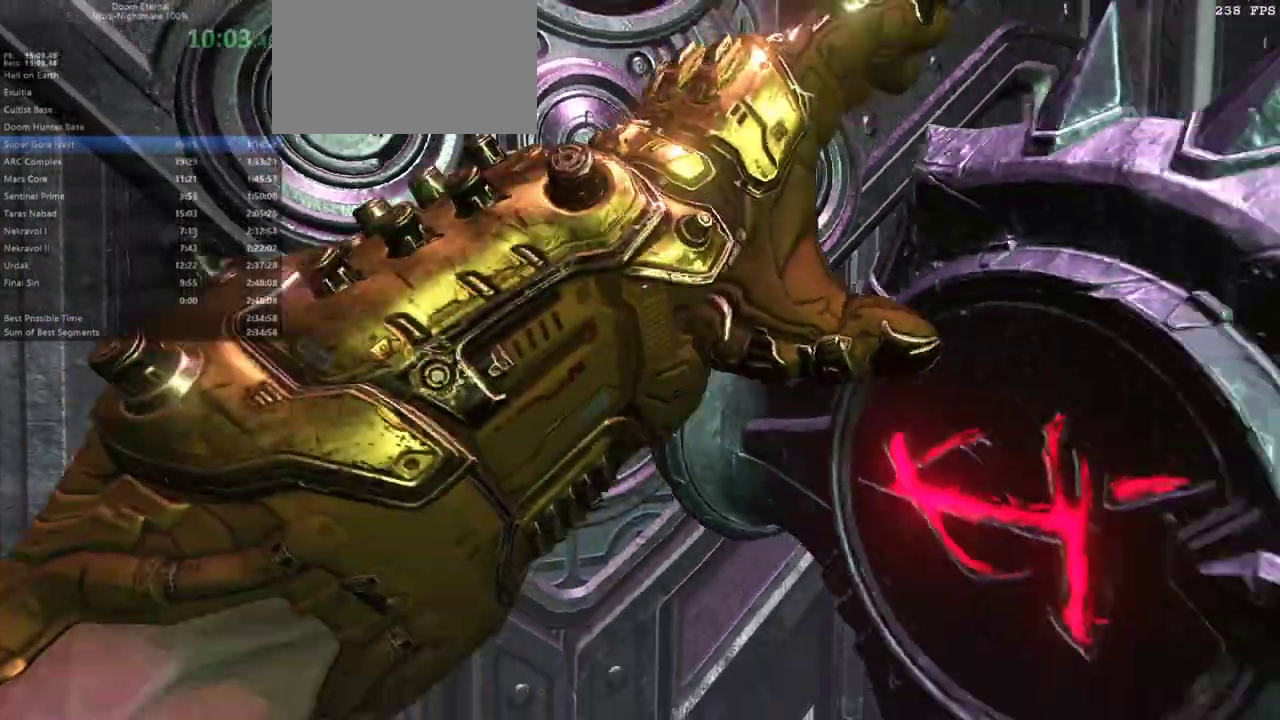
{"keys": ["r"], "mouse": [], "events": [[433, "r", "down"]]}
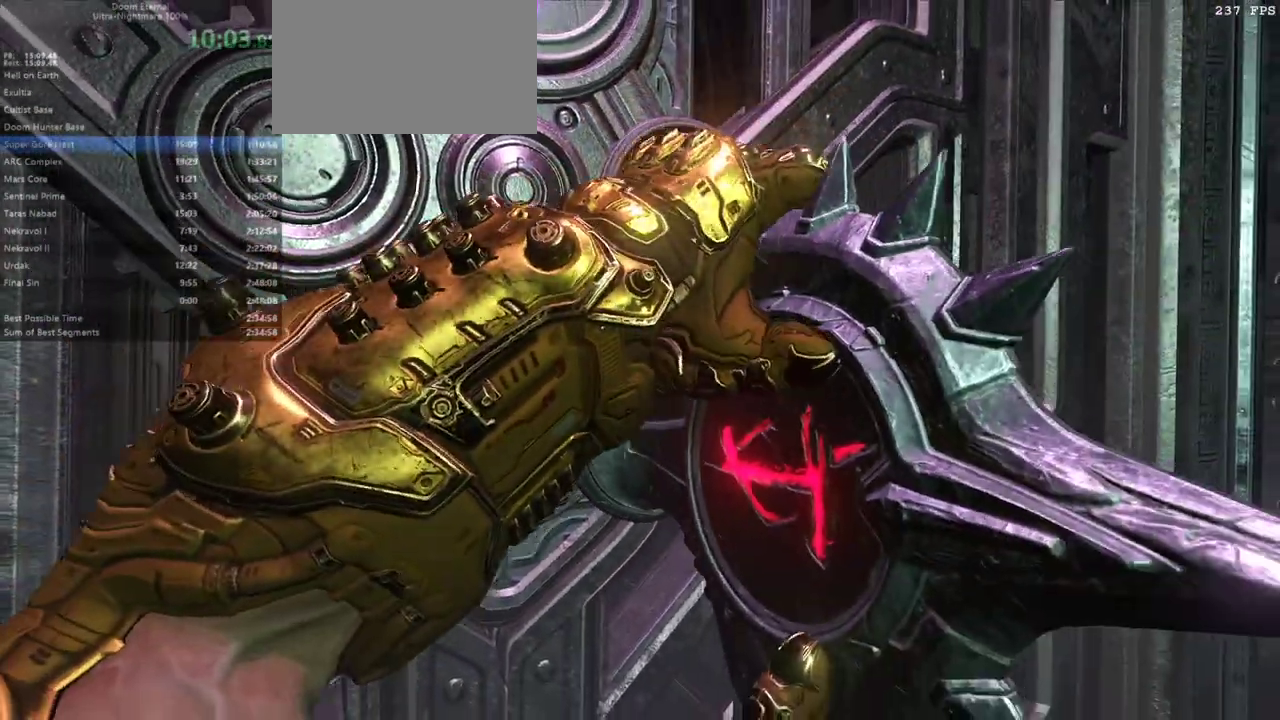
{"keys": ["fw", "r"], "mouse": [], "events": [[100, "fw", "down"]]}